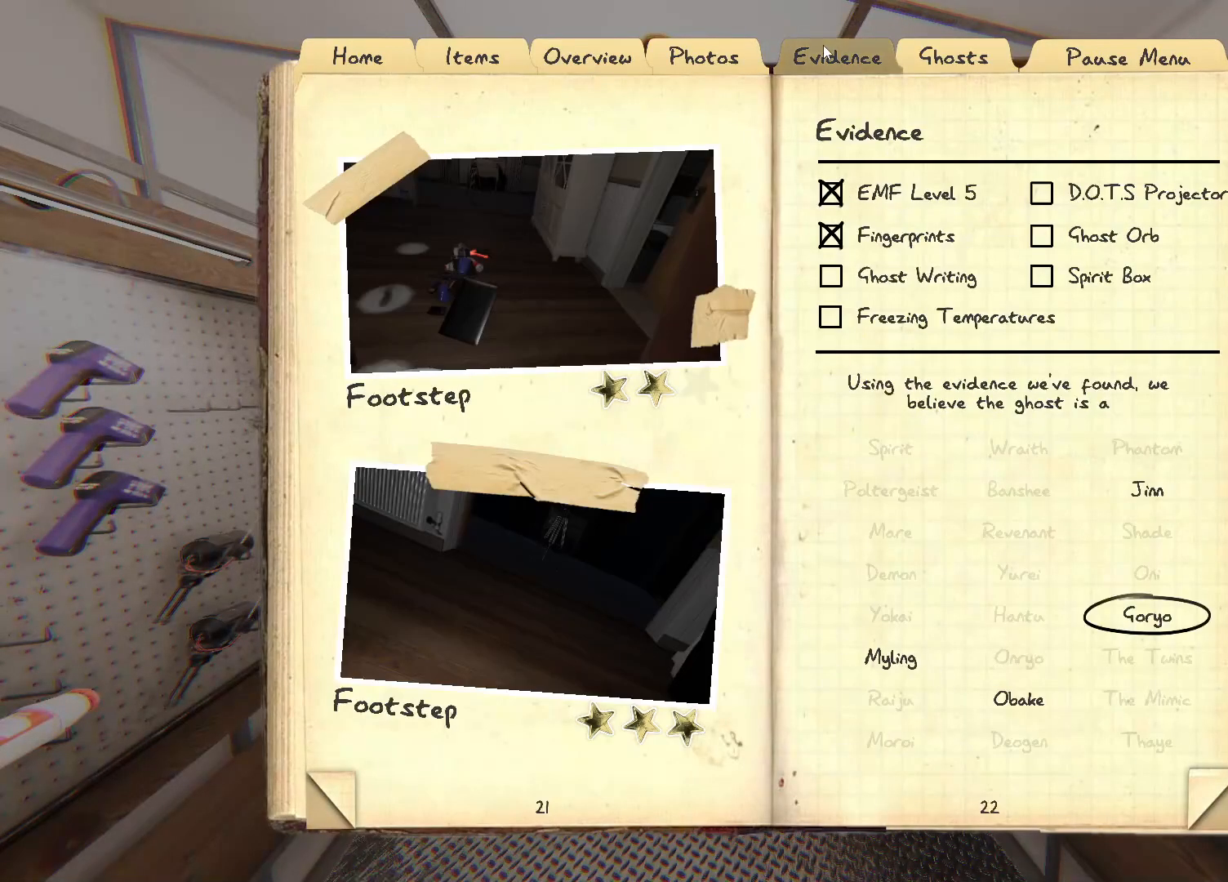
Gameplay with a controller (PlayStation layout); each line is a JSON object with the inputs held at the frame after it. "events" lists button and stick changes between this image and that frame as [ms after this image, input, new state], when the widget could be followed in between.
{"buttons": [], "left_stick": "center", "right_stick": "center", "events": []}
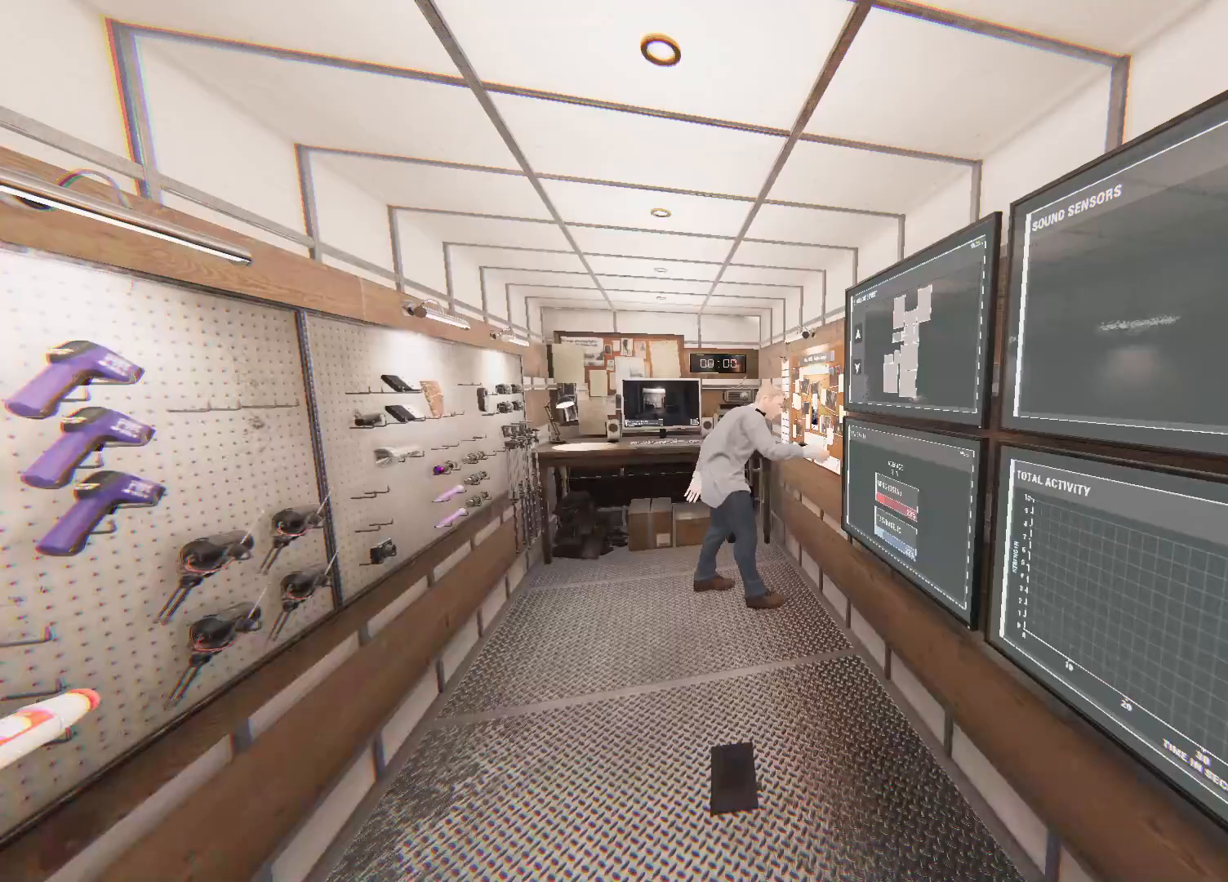
{"buttons": [], "left_stick": "center", "right_stick": "center", "events": []}
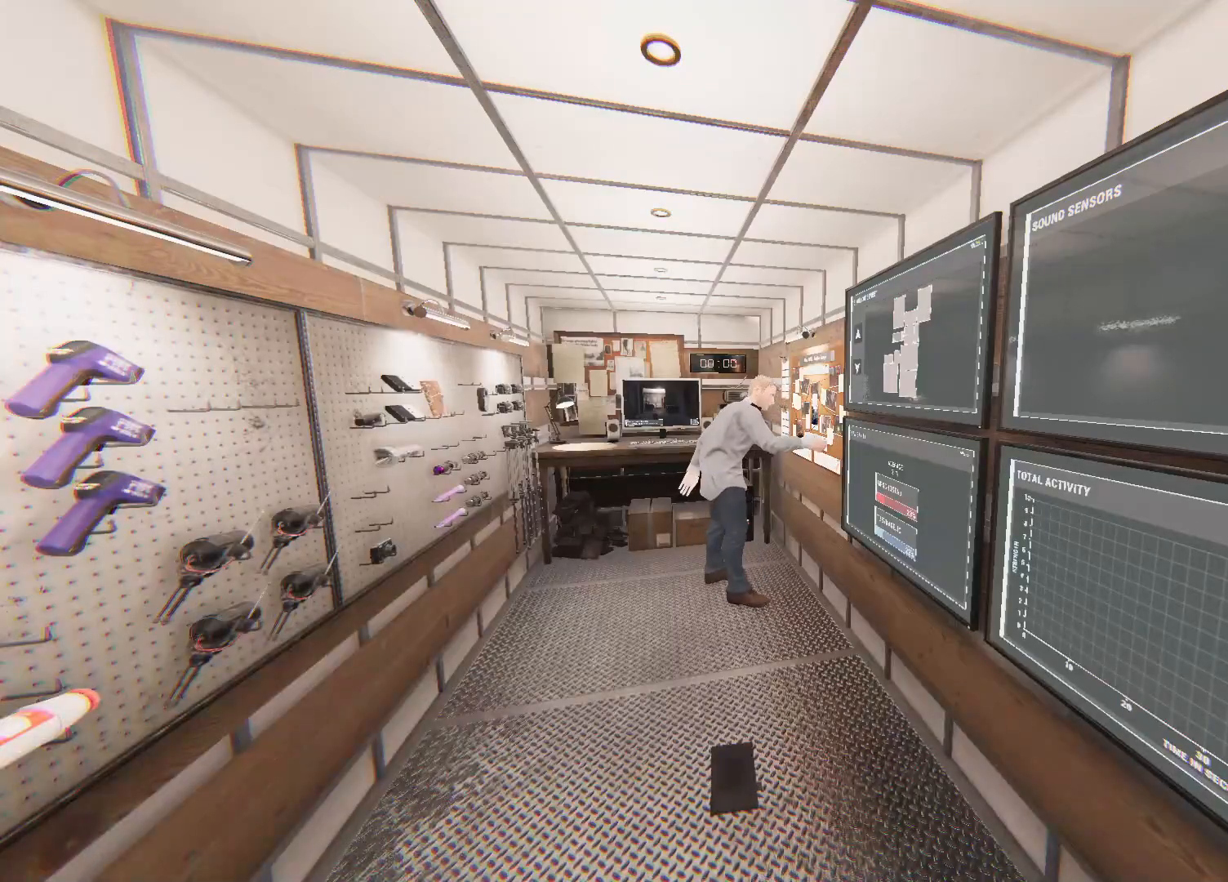
{"buttons": ["R3"], "left_stick": "up", "right_stick": "center", "events": [[233, "right_stick", "down-left"], [300, "left_stick", "up-left"], [350, "left_stick", "up"], [383, "right_stick", "center"], [500, "R3", "down"]]}
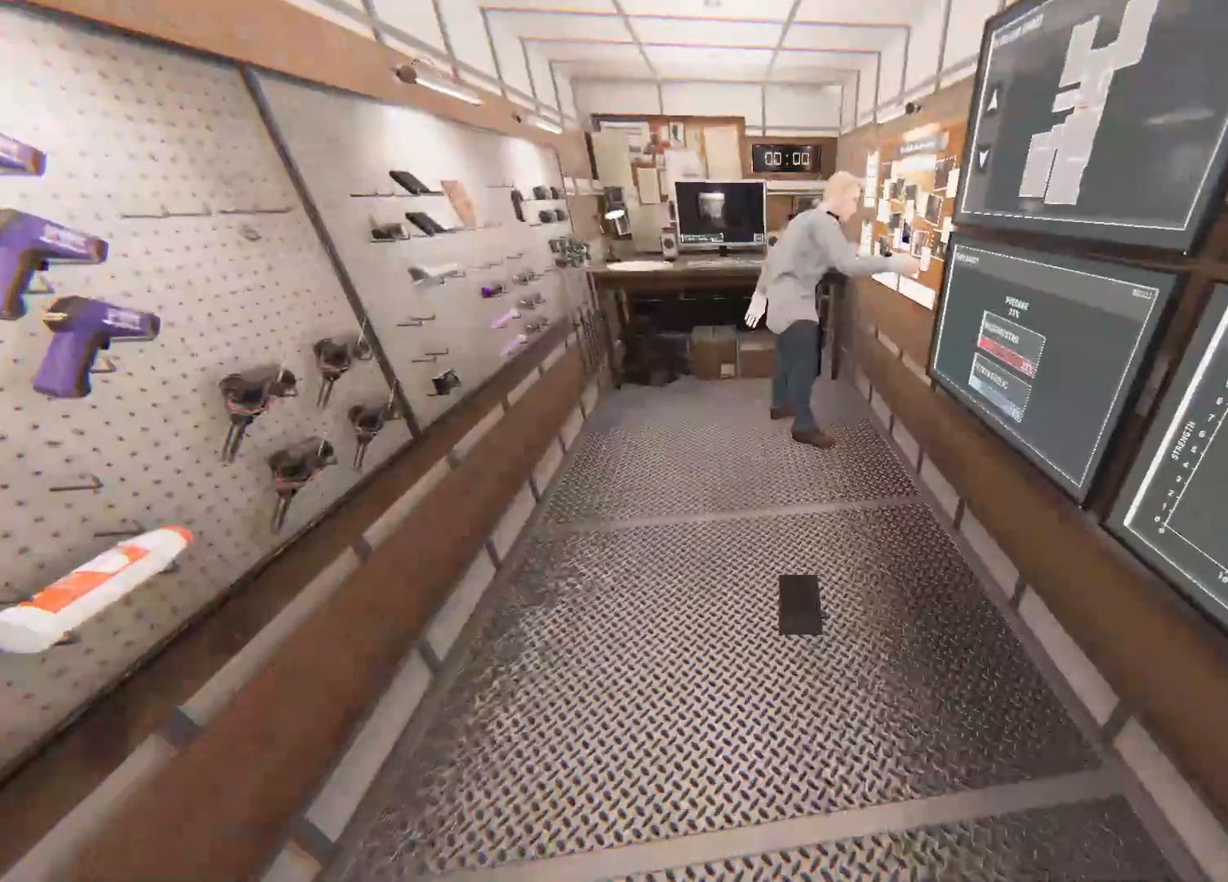
{"buttons": [], "left_stick": "center", "right_stick": "left", "events": [[133, "R3", "up"], [133, "right_stick", "down-right"], [283, "right_stick", "center"], [333, "left_stick", "up-left"], [450, "left_stick", "center"], [483, "right_stick", "left"]]}
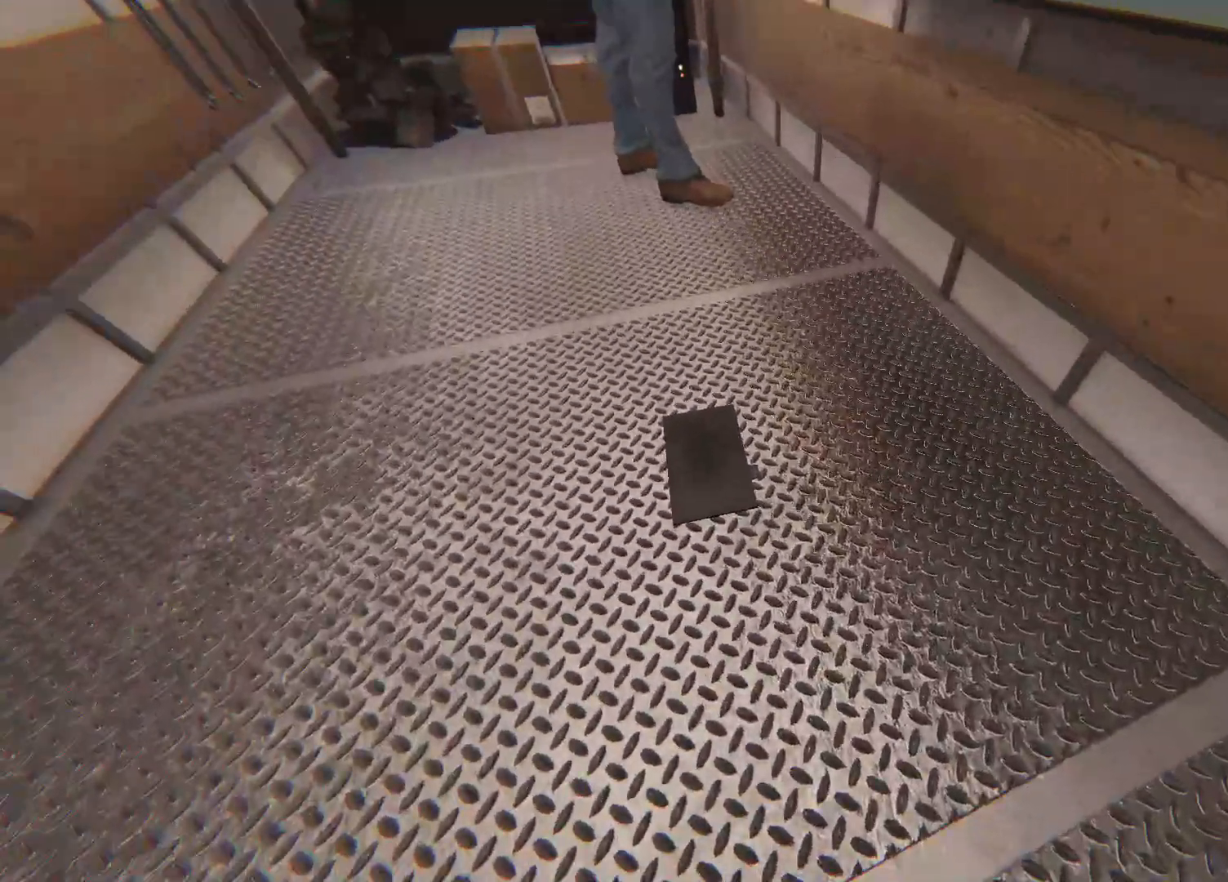
{"buttons": ["SQUARE"], "left_stick": "center", "right_stick": "center", "events": [[67, "right_stick", "center"], [300, "right_stick", "left"], [417, "right_stick", "center"], [500, "SQUARE", "down"]]}
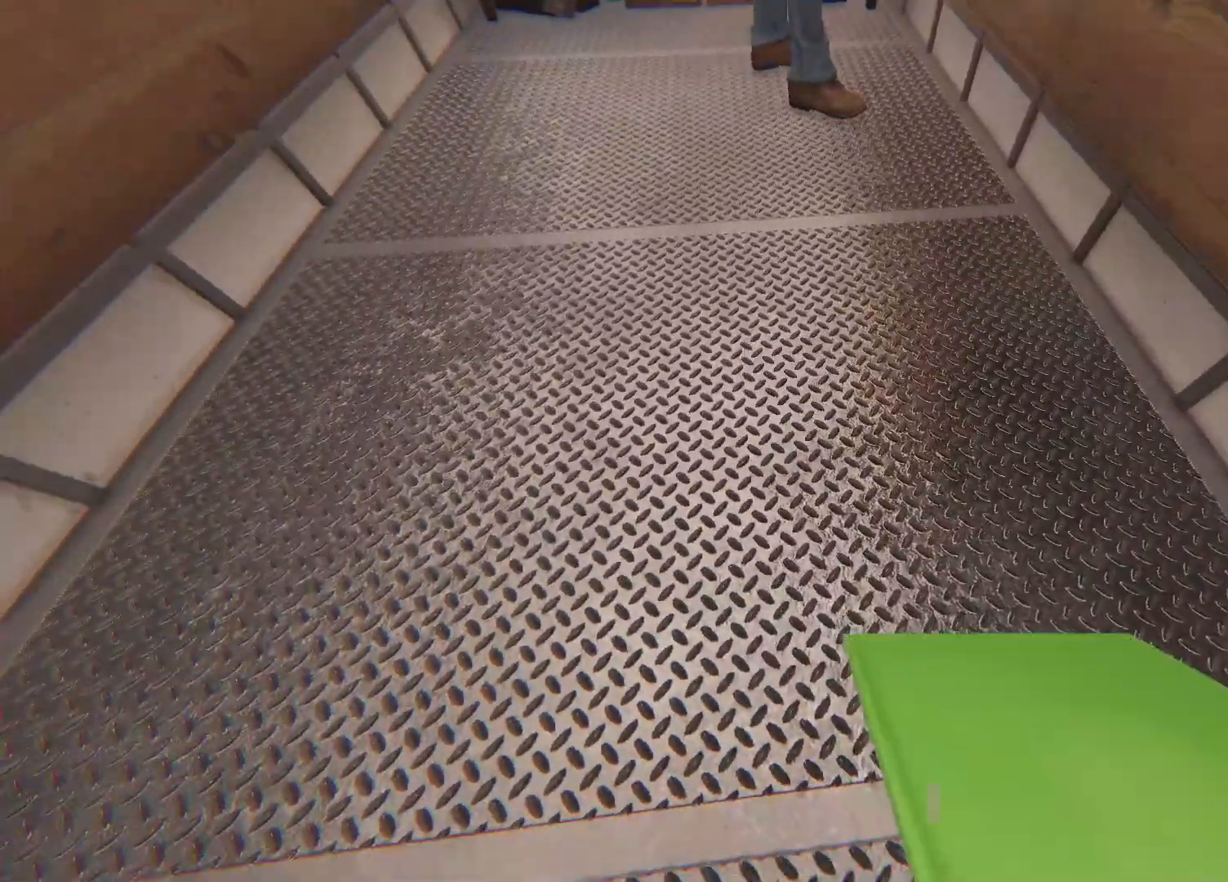
{"buttons": [], "left_stick": "up", "right_stick": "up", "events": [[133, "SQUARE", "up"], [283, "left_stick", "up"], [300, "right_stick", "up"]]}
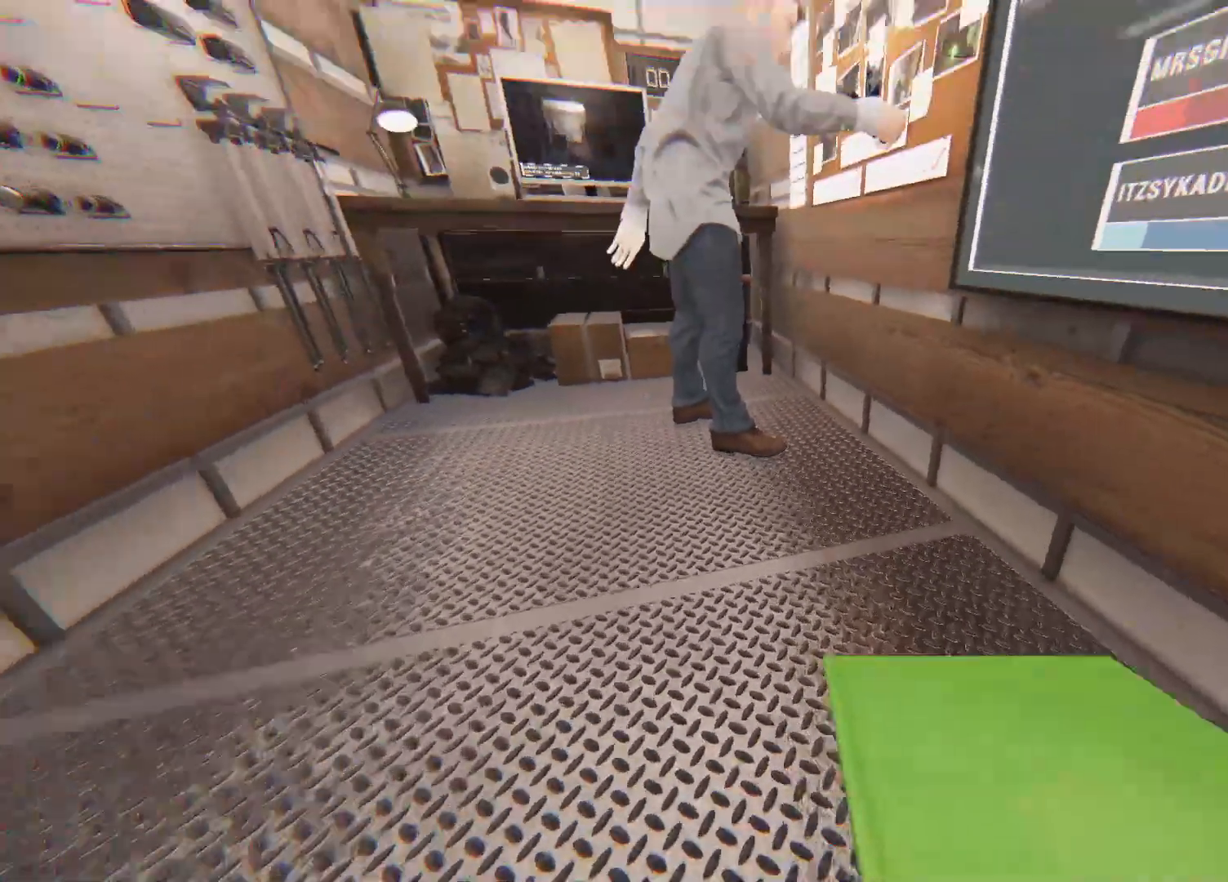
{"buttons": [], "left_stick": "up", "right_stick": "up-left", "events": [[83, "right_stick", "center"], [117, "R3", "down"], [233, "R3", "up"], [367, "right_stick", "up-left"]]}
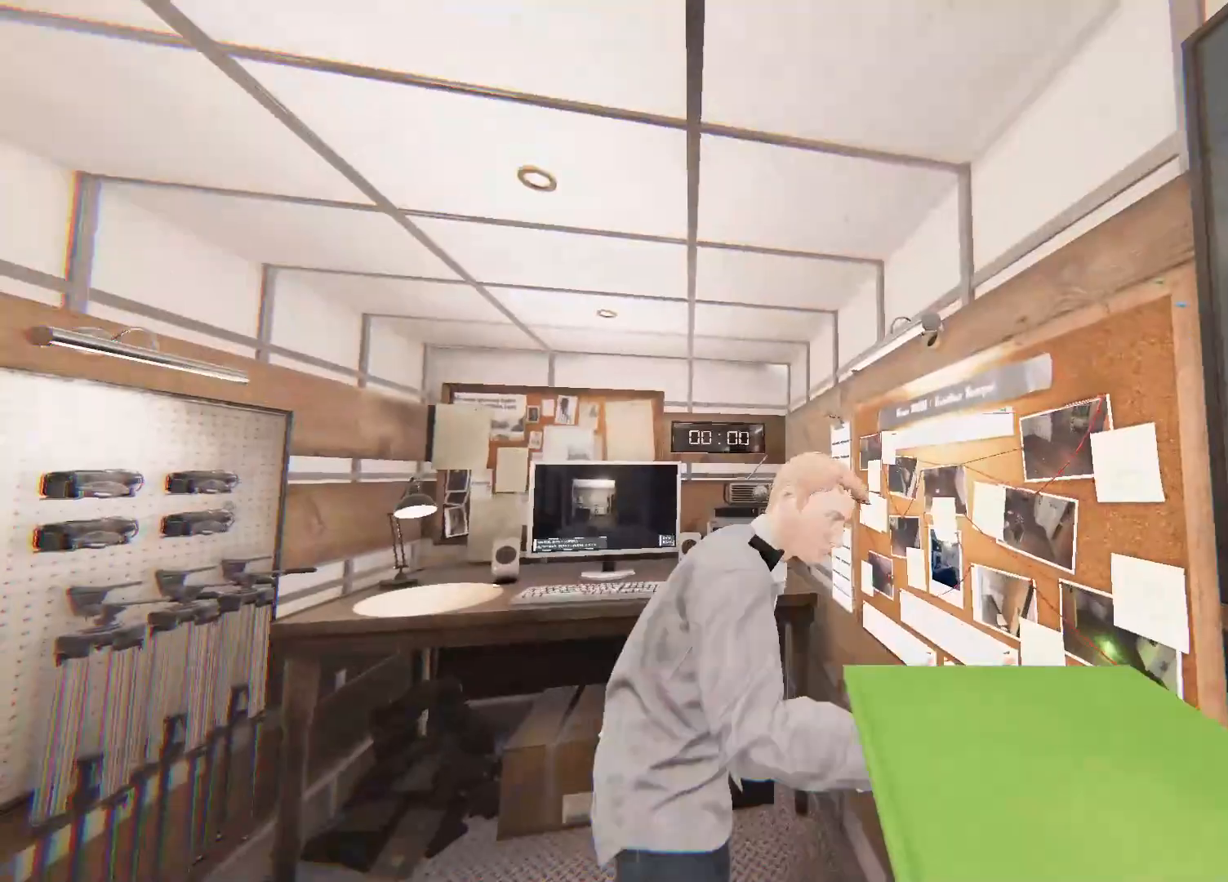
{"buttons": [], "left_stick": "down", "right_stick": "down", "events": [[50, "right_stick", "center"], [117, "left_stick", "center"], [183, "CIRCLE", "down"], [283, "CIRCLE", "up"], [367, "left_stick", "down"], [467, "right_stick", "down"]]}
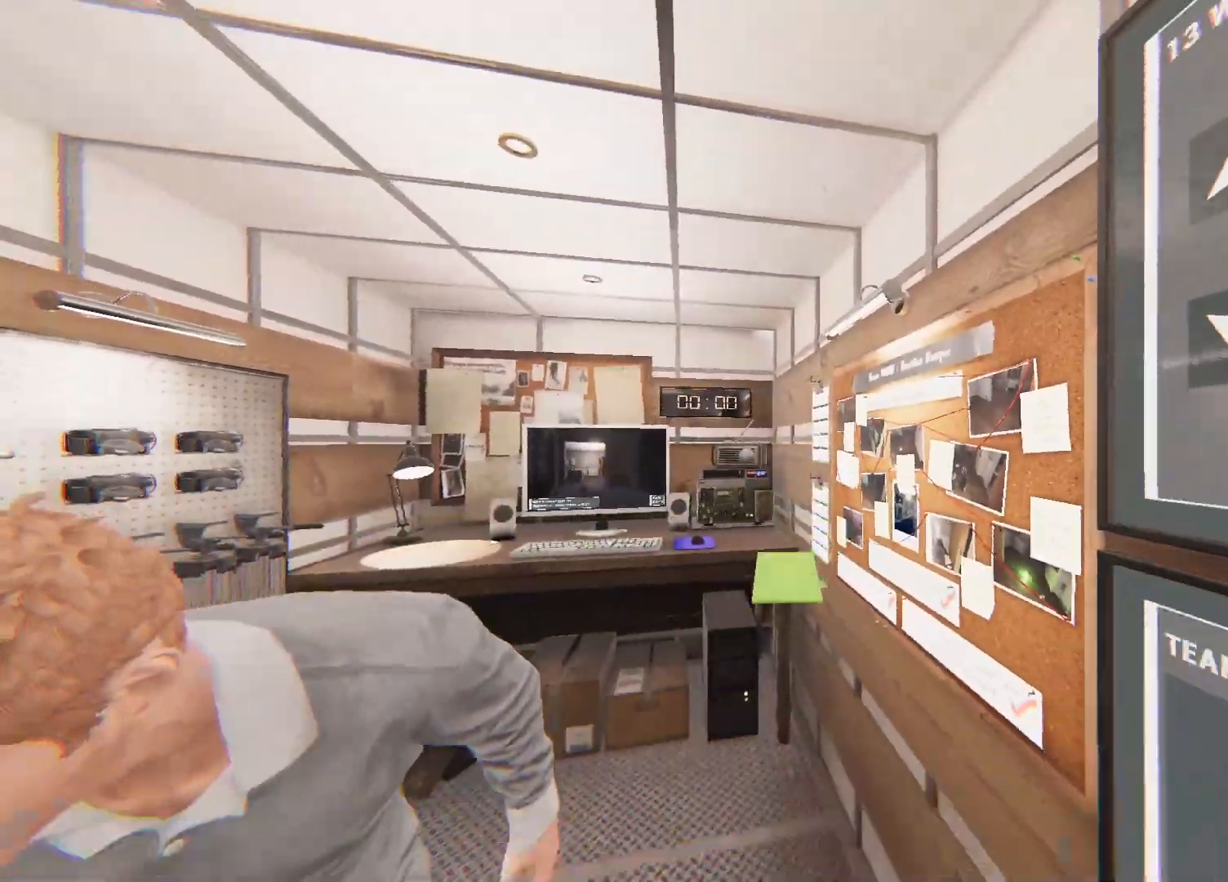
{"buttons": [], "left_stick": "left", "right_stick": "right", "events": [[17, "right_stick", "down-right"], [50, "left_stick", "left"], [167, "R1", "down"], [167, "right_stick", "center"], [183, "R1", "up"], [400, "right_stick", "right"]]}
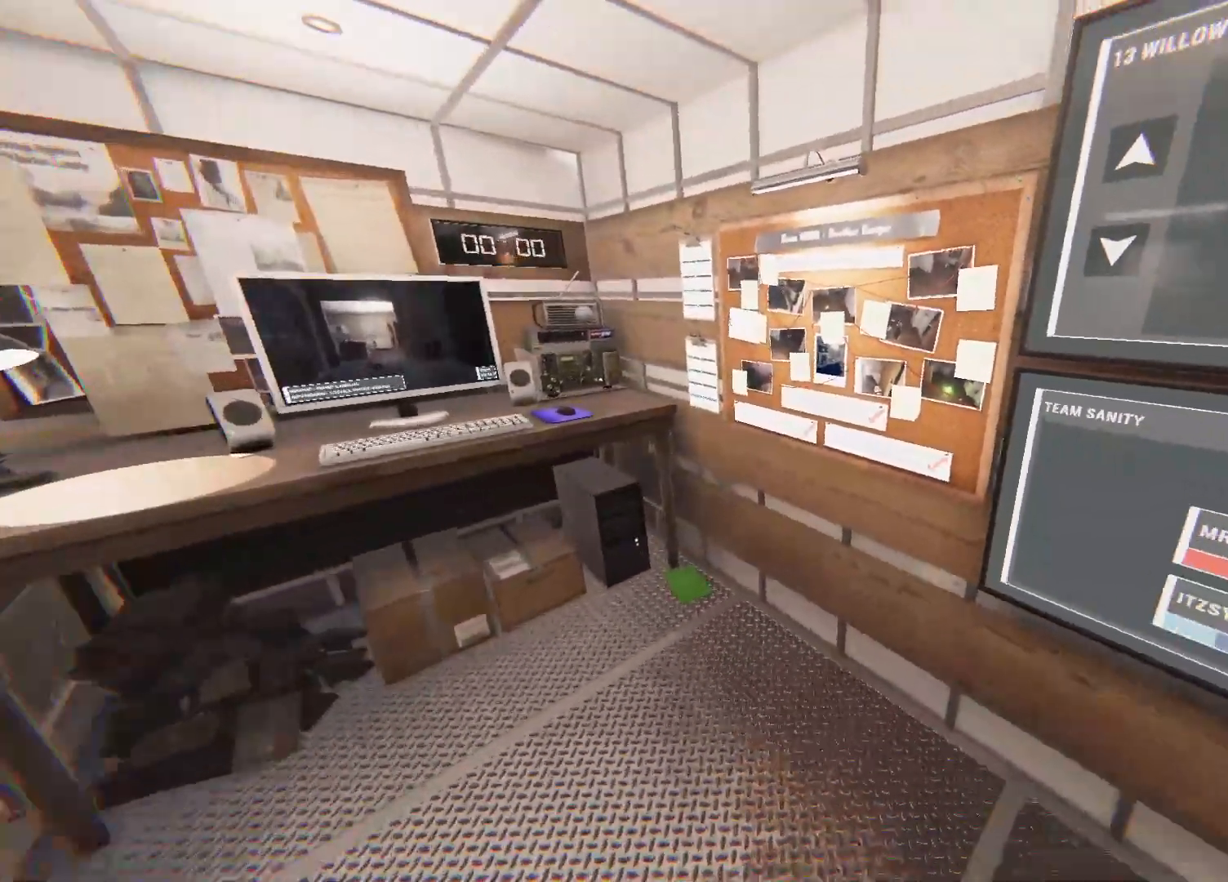
{"buttons": [], "left_stick": "left", "right_stick": "center", "events": [[483, "right_stick", "center"]]}
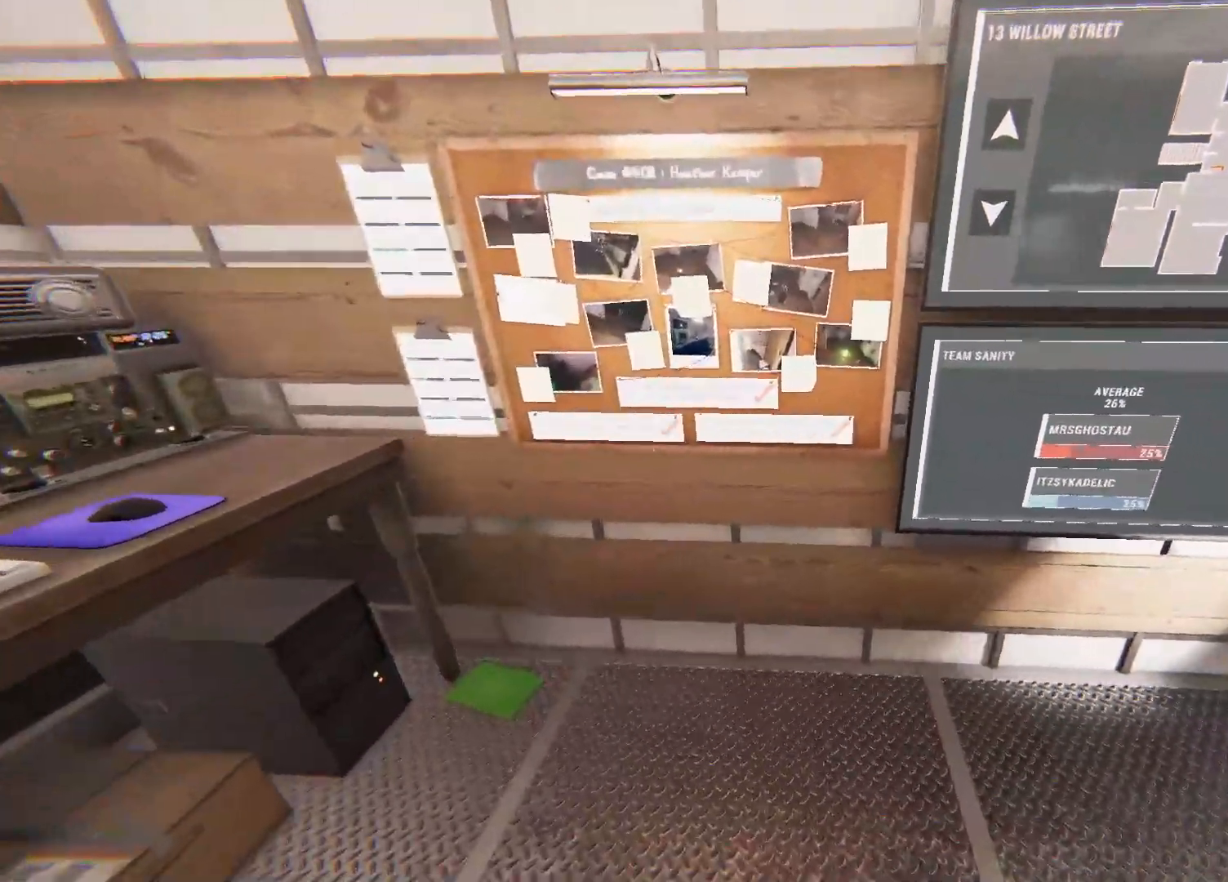
{"buttons": [], "left_stick": "center", "right_stick": "center", "events": [[50, "left_stick", "center"]]}
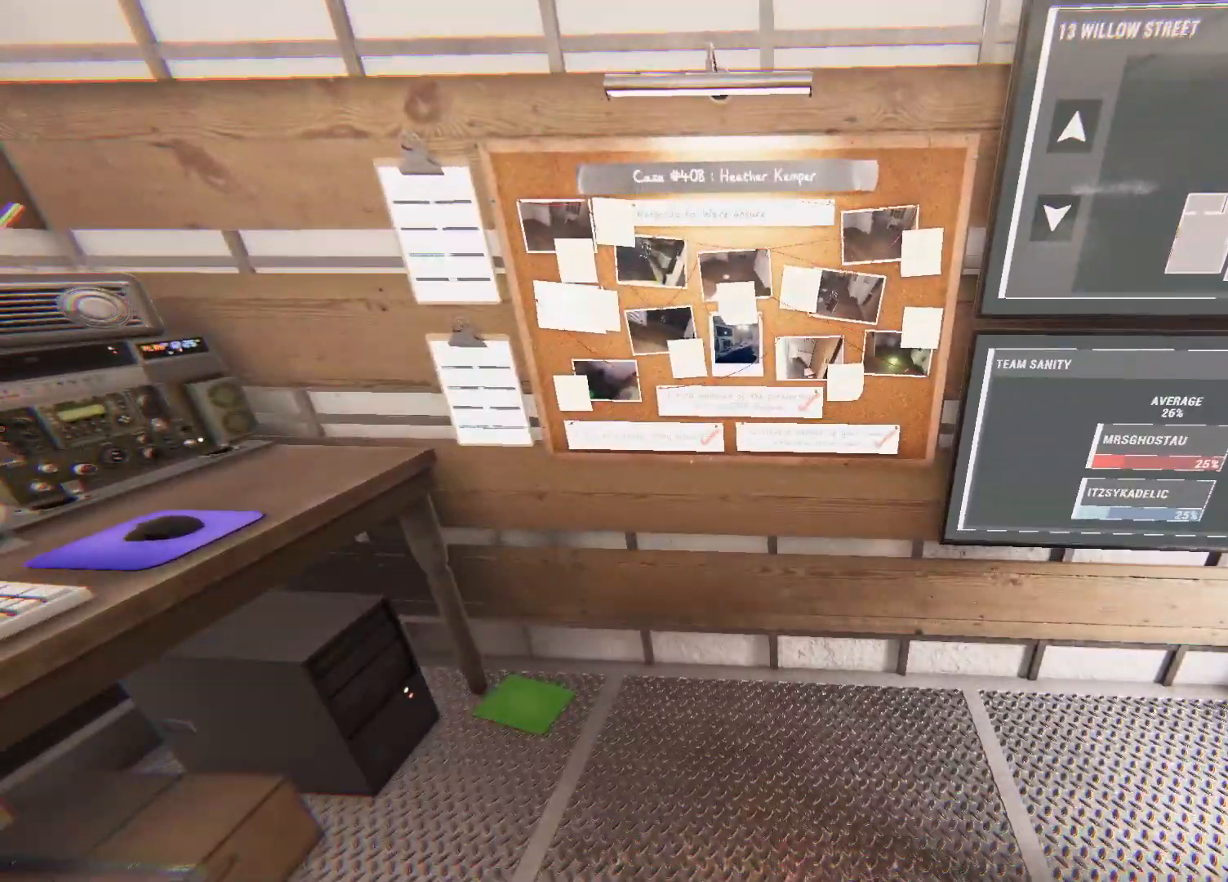
{"buttons": ["R3"], "left_stick": "center", "right_stick": "center", "events": [[367, "right_stick", "down"], [433, "right_stick", "center"], [450, "R3", "down"]]}
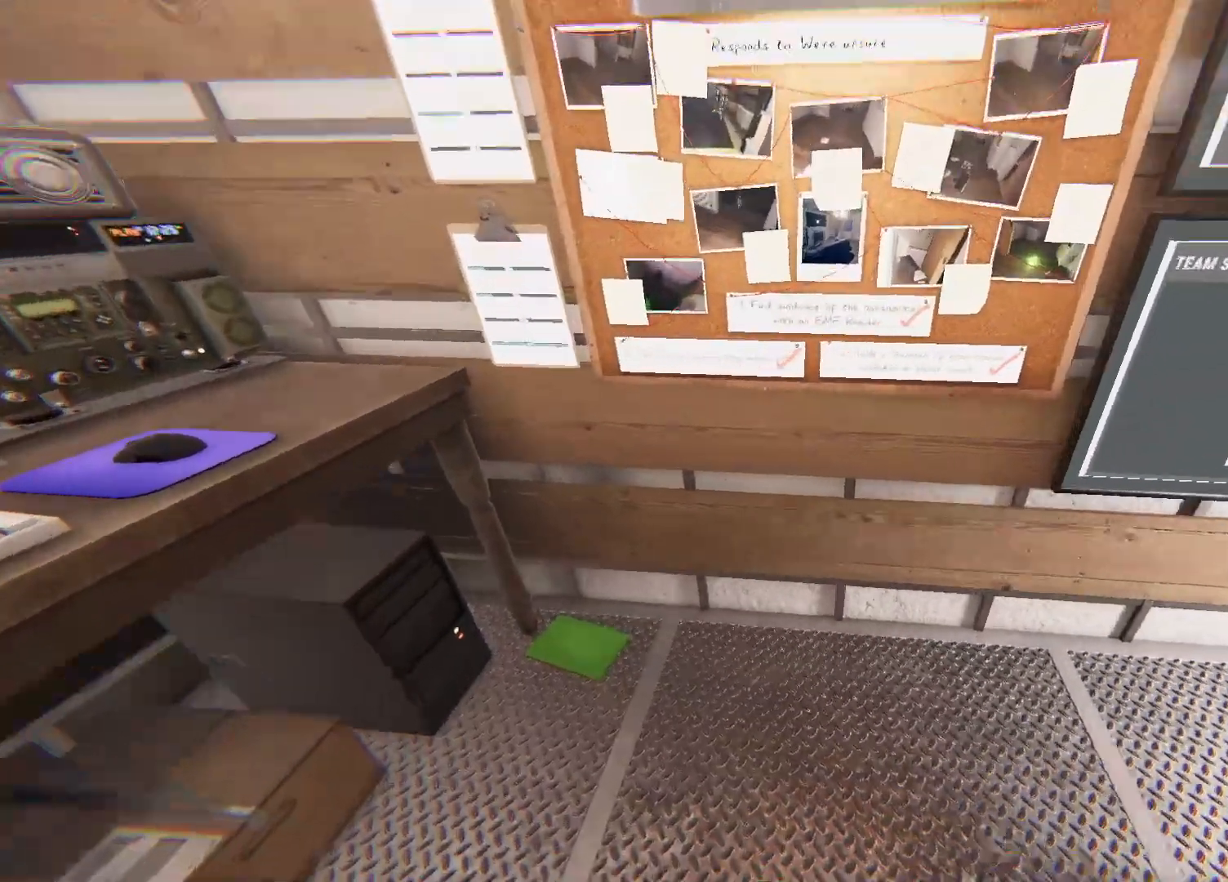
{"buttons": [], "left_stick": "center", "right_stick": "right"}
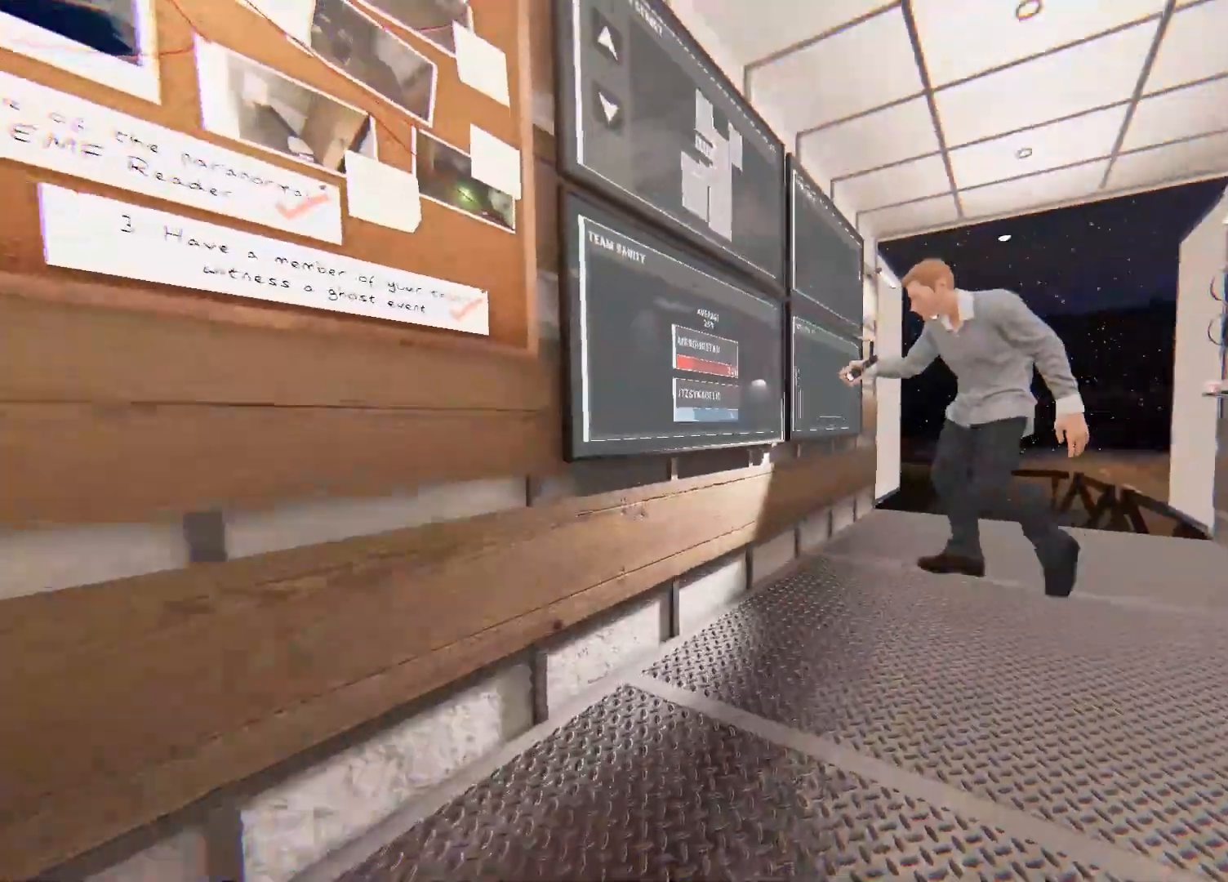
{"buttons": [], "left_stick": "center", "right_stick": "center", "events": [[33, "right_stick", "center"], [83, "R3", "down"], [167, "R3", "up"], [233, "R3", "down"], [317, "R3", "up"], [367, "R3", "down"], [450, "R3", "up"]]}
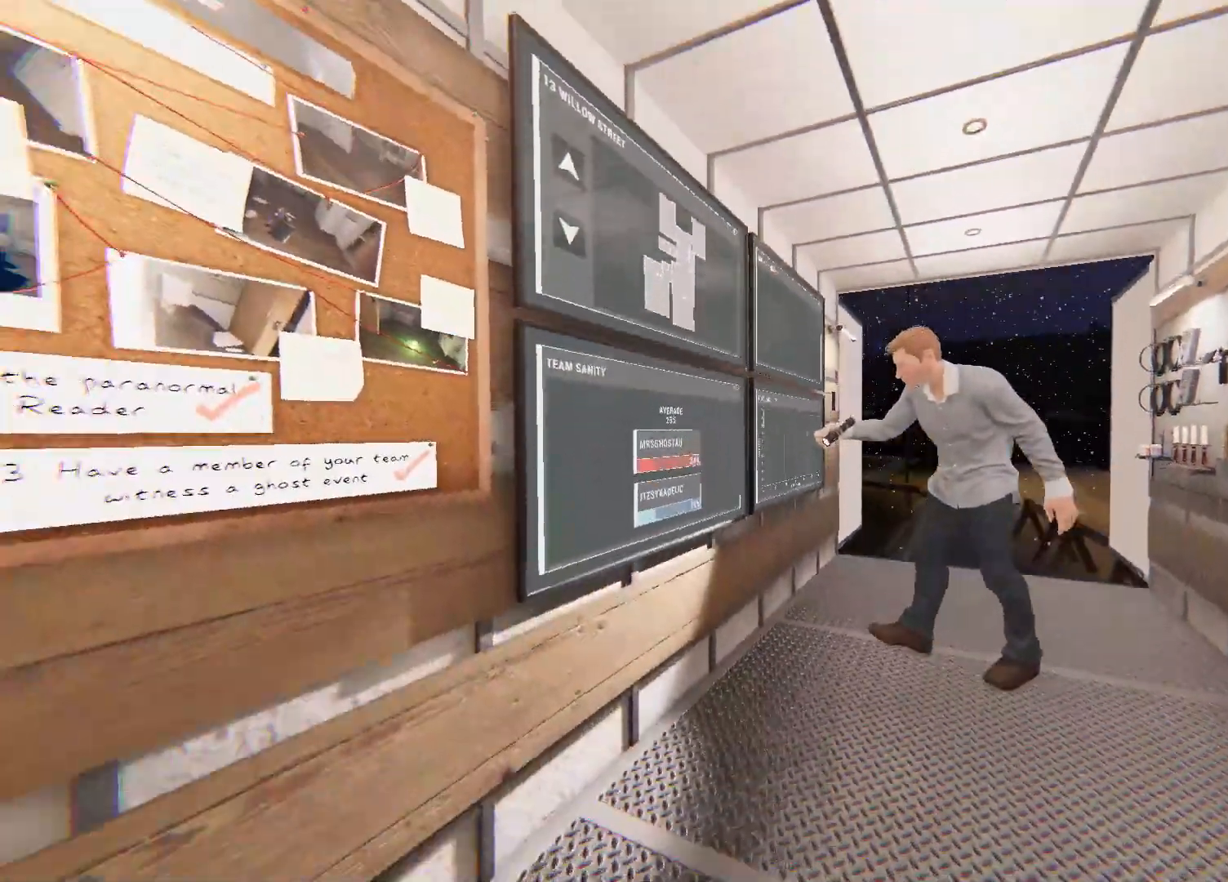
{"buttons": [], "left_stick": "center", "right_stick": "center", "events": [[17, "R3", "down"], [100, "R3", "up"]]}
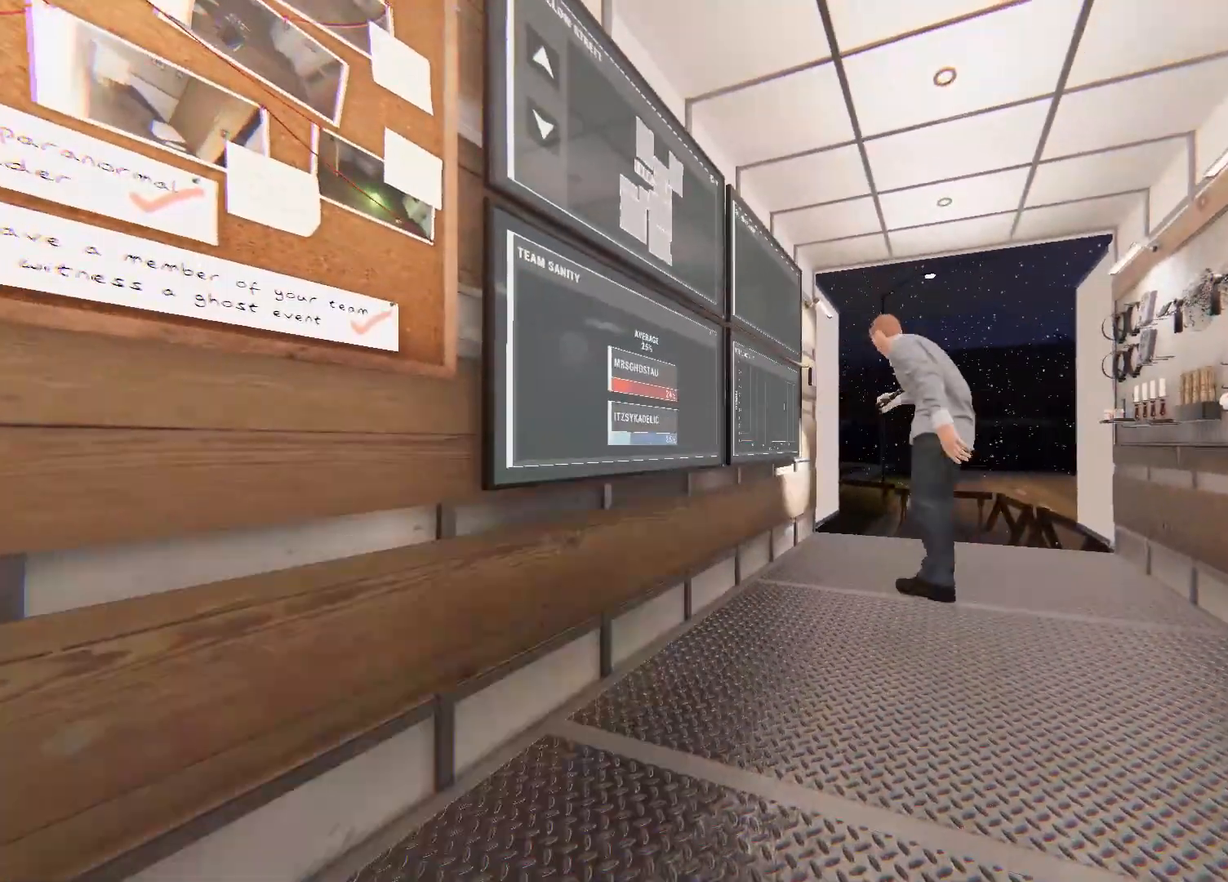
{"buttons": [], "left_stick": "center", "right_stick": "center", "events": []}
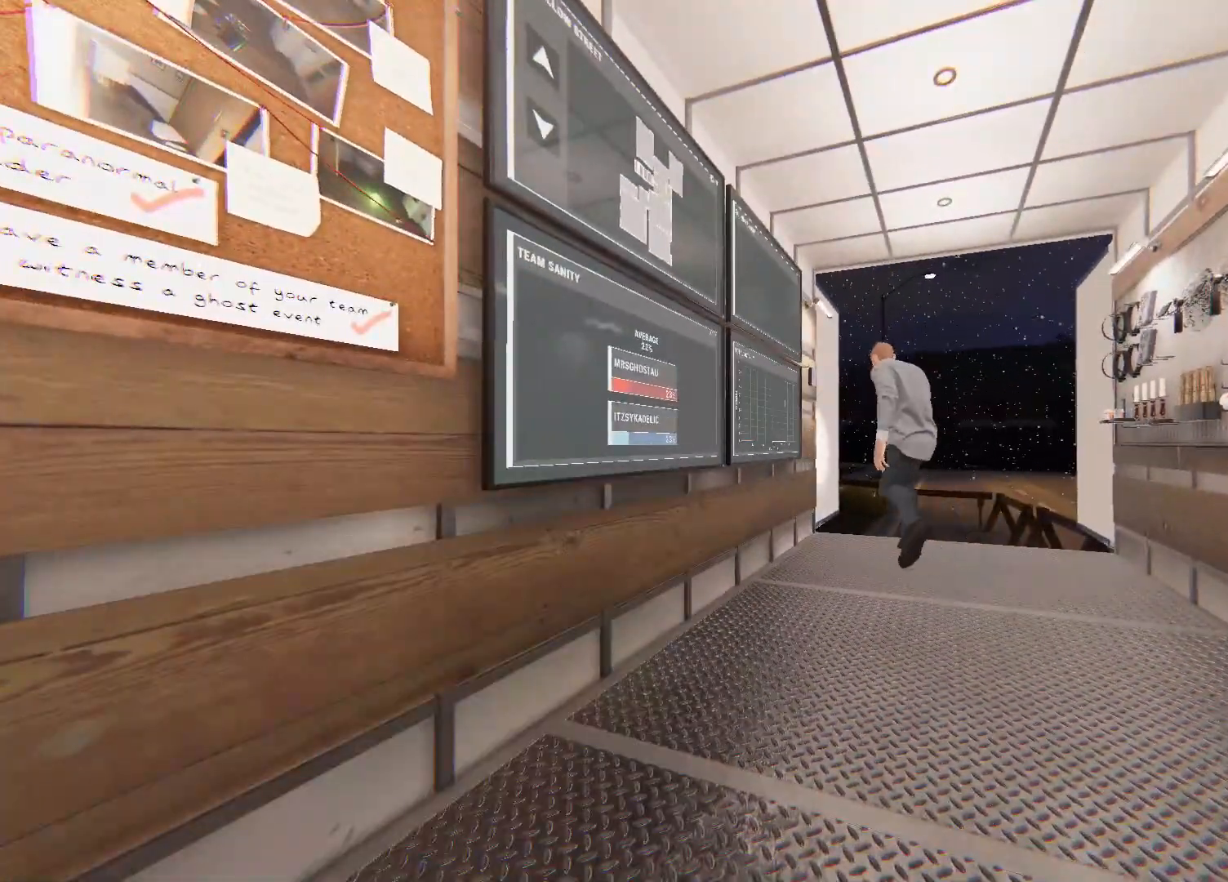
{"buttons": [], "left_stick": "center", "right_stick": "left", "events": [[250, "R3", "down"], [350, "R3", "up"], [367, "right_stick", "left"]]}
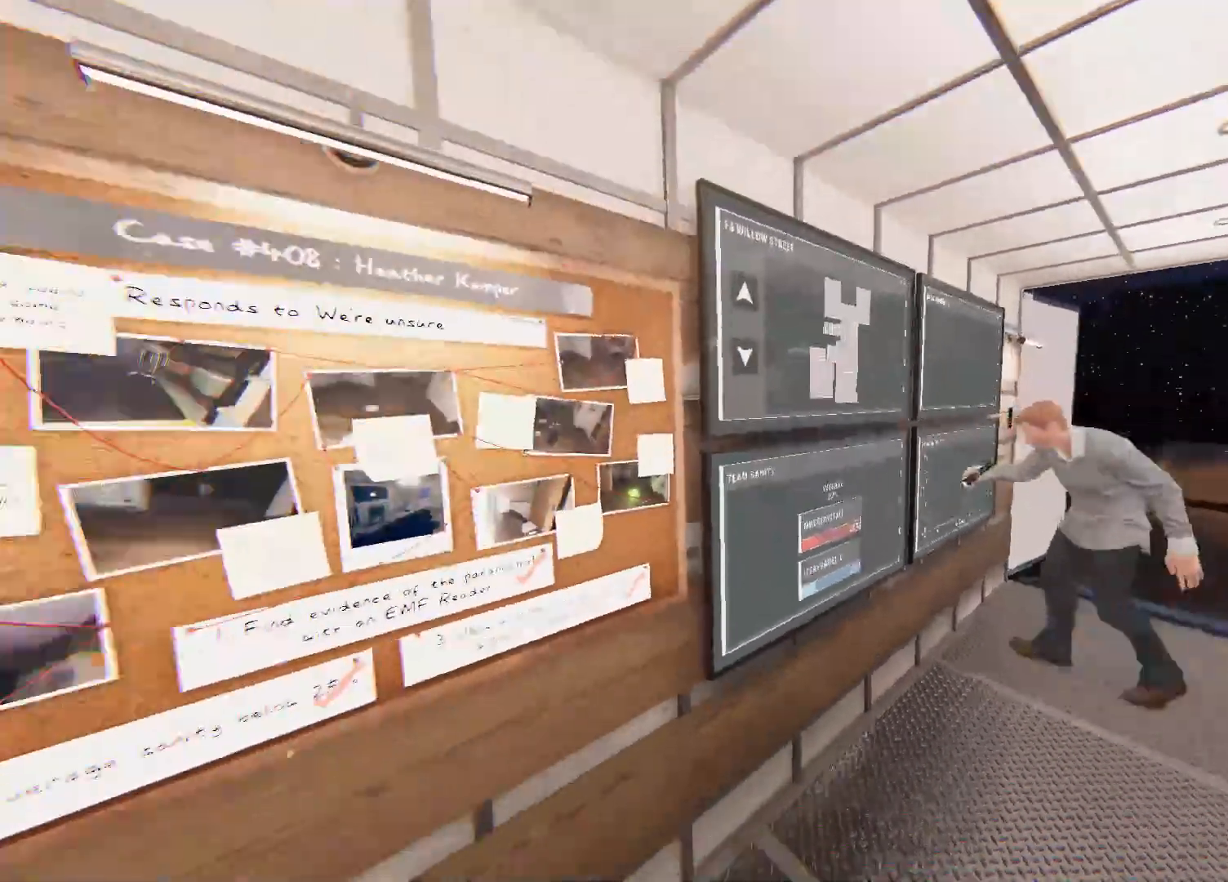
{"buttons": [], "left_stick": "center", "right_stick": "left", "events": []}
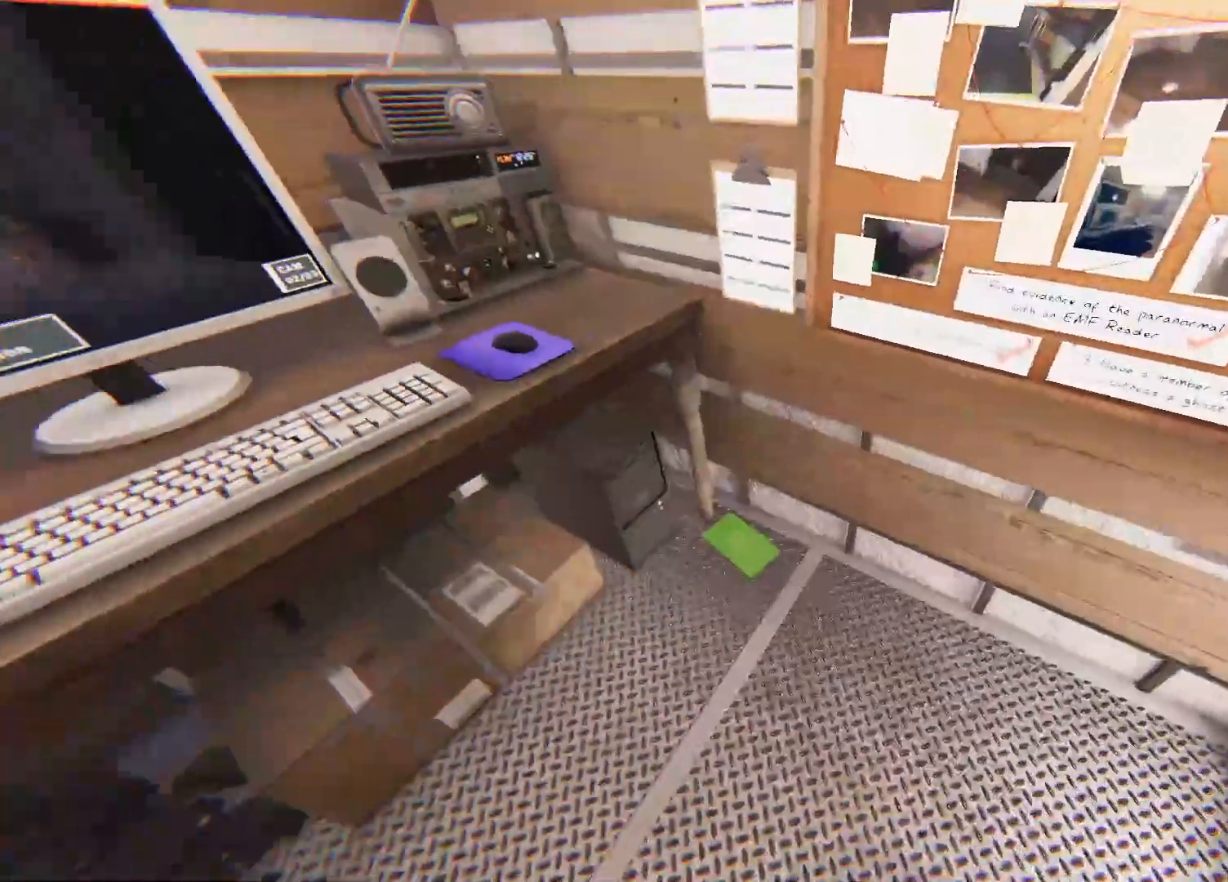
{"buttons": [], "left_stick": "center", "right_stick": "center", "events": [[83, "right_stick", "center"], [117, "HOME", "down"], [300, "HOME", "up"], [350, "right_stick", "down"], [400, "R1", "down"], [417, "right_stick", "center"], [483, "R1", "up"]]}
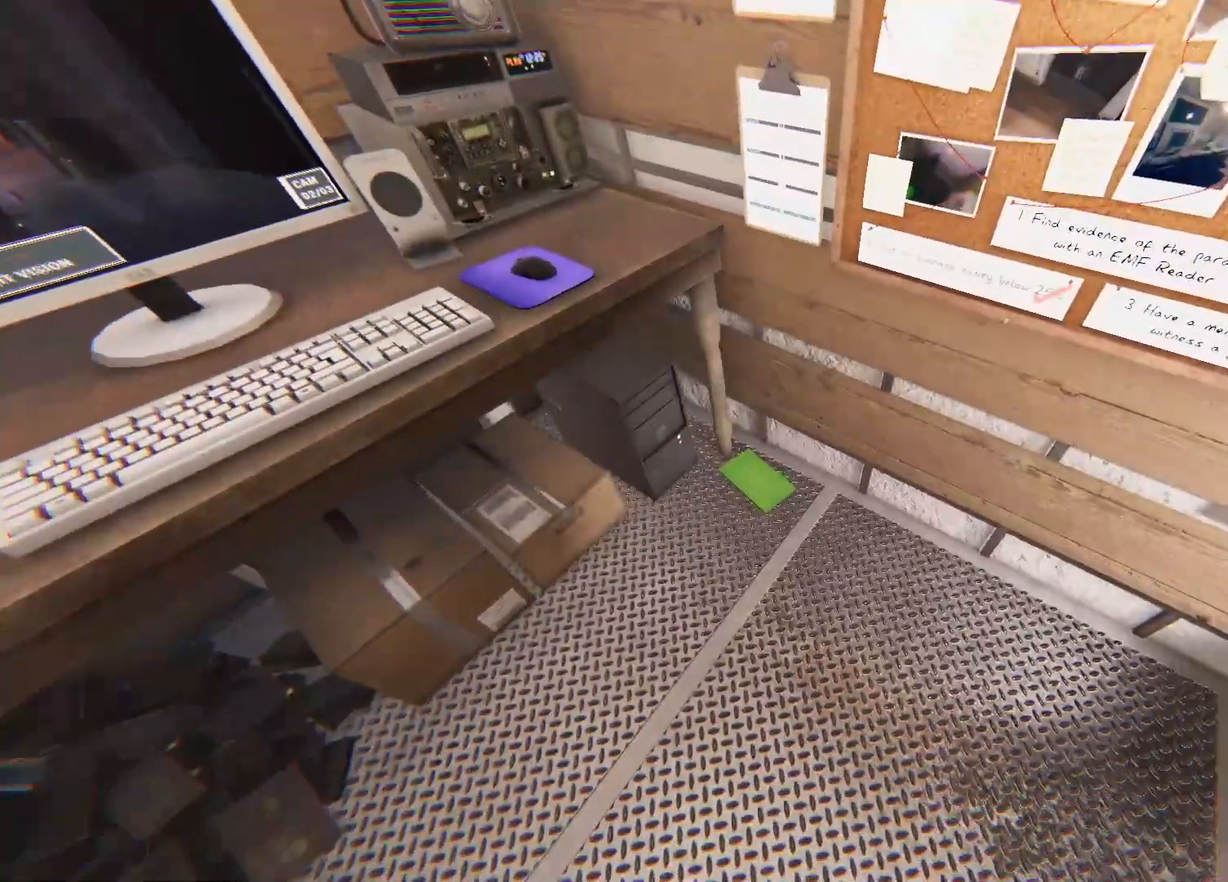
{"buttons": ["R3"], "left_stick": "up-right", "right_stick": "center", "events": [[233, "right_stick", "down-left"], [250, "left_stick", "up"], [333, "left_stick", "up-right"], [350, "right_stick", "center"], [467, "R3", "down"]]}
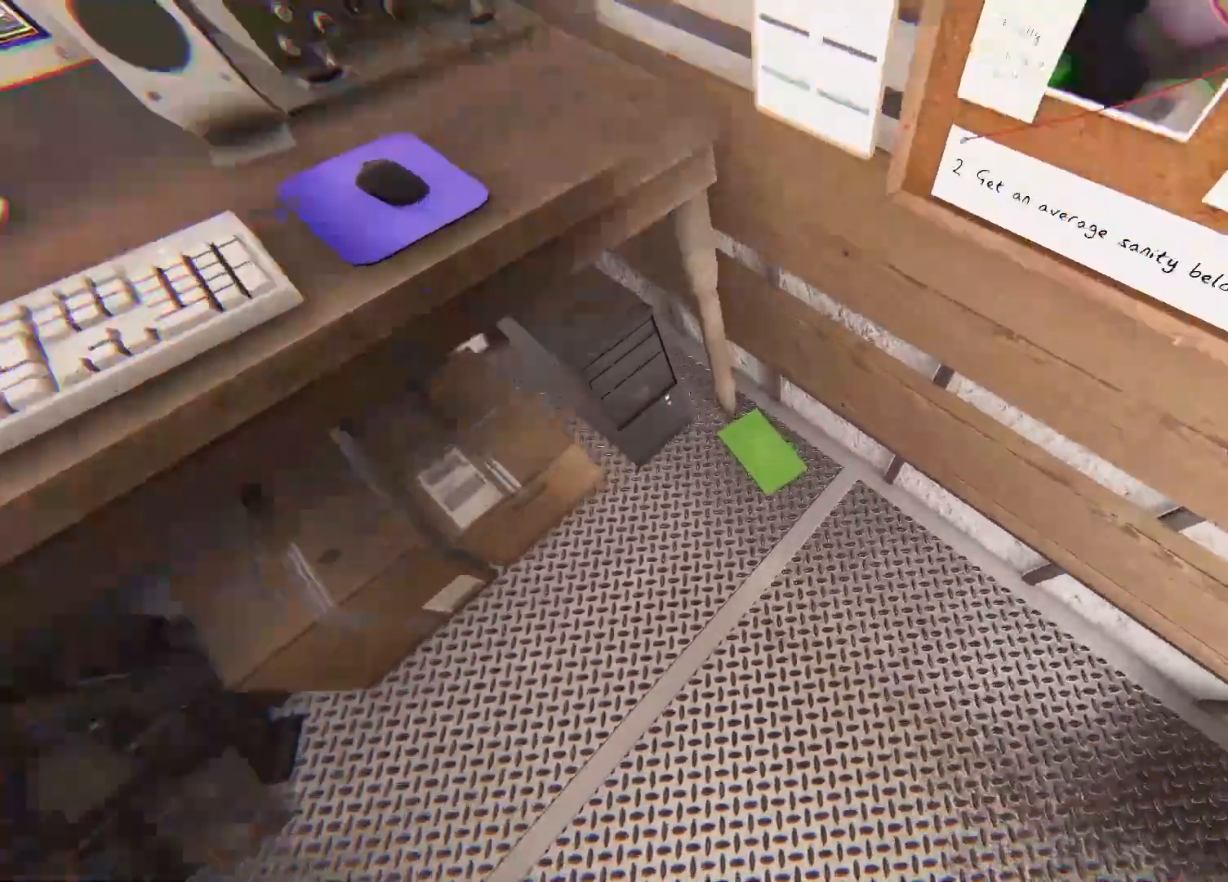
{"buttons": [], "left_stick": "center", "right_stick": "center"}
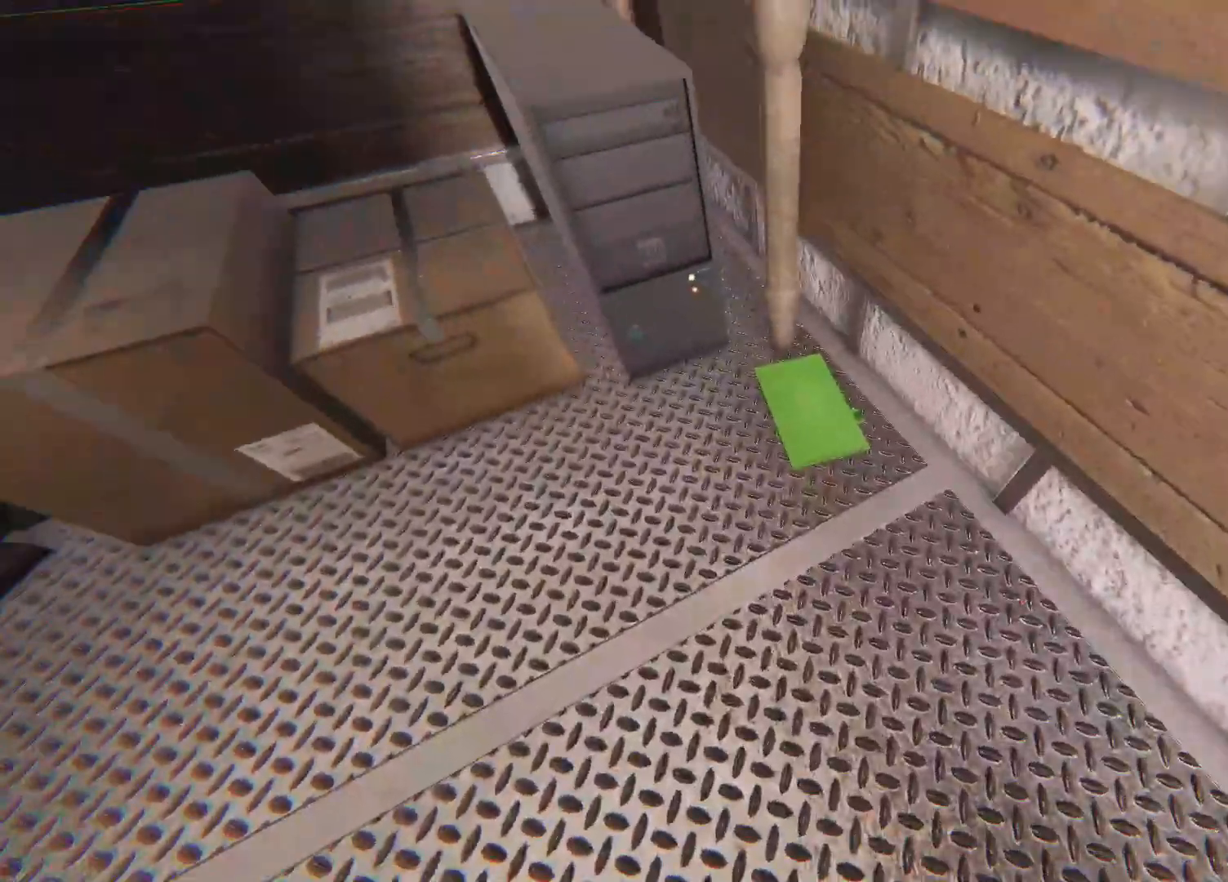
{"buttons": [], "left_stick": "left", "right_stick": "center", "events": [[183, "SQUARE", "down"], [300, "SQUARE", "up"], [383, "left_stick", "left"]]}
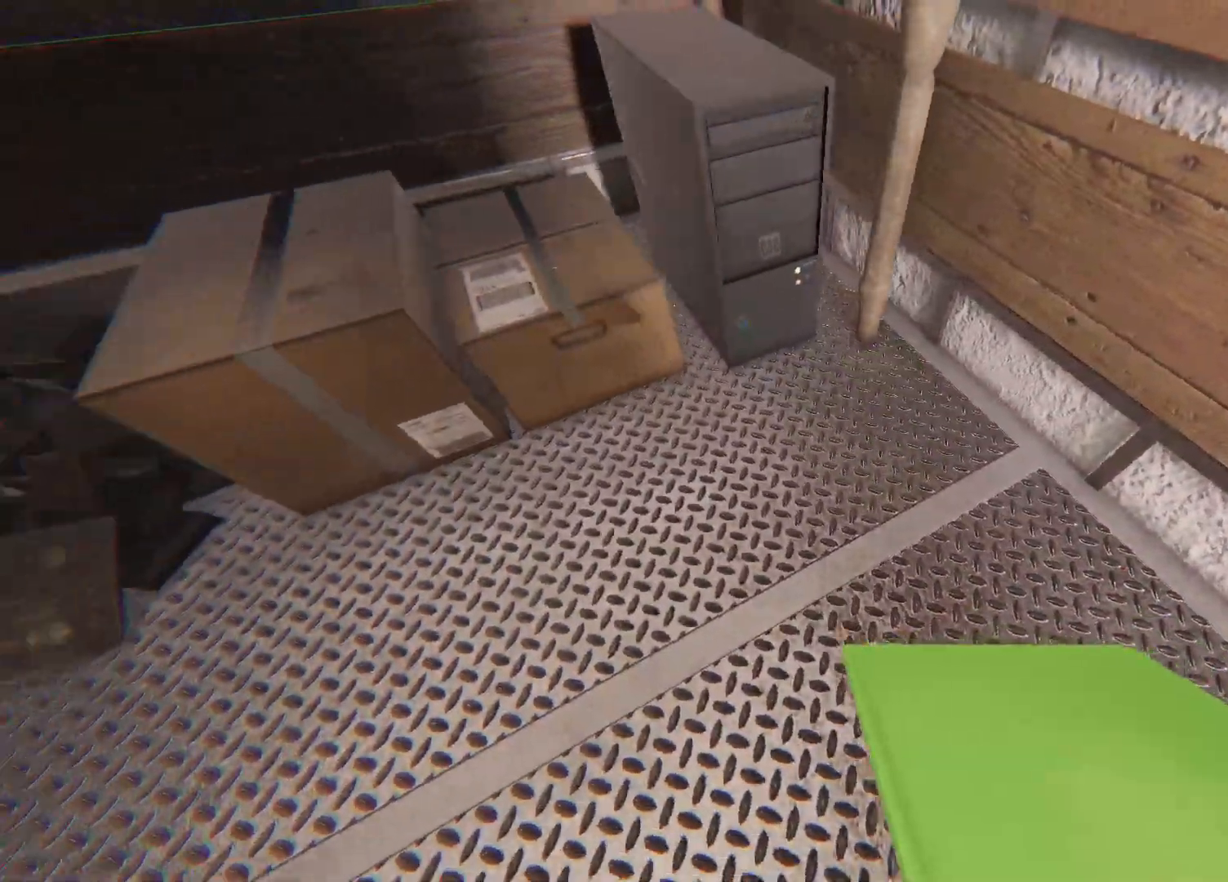
{"buttons": [], "left_stick": "center", "right_stick": "left", "events": [[17, "R3", "down"], [133, "R3", "up"], [150, "right_stick", "up-left"], [317, "right_stick", "left"], [333, "left_stick", "center"]]}
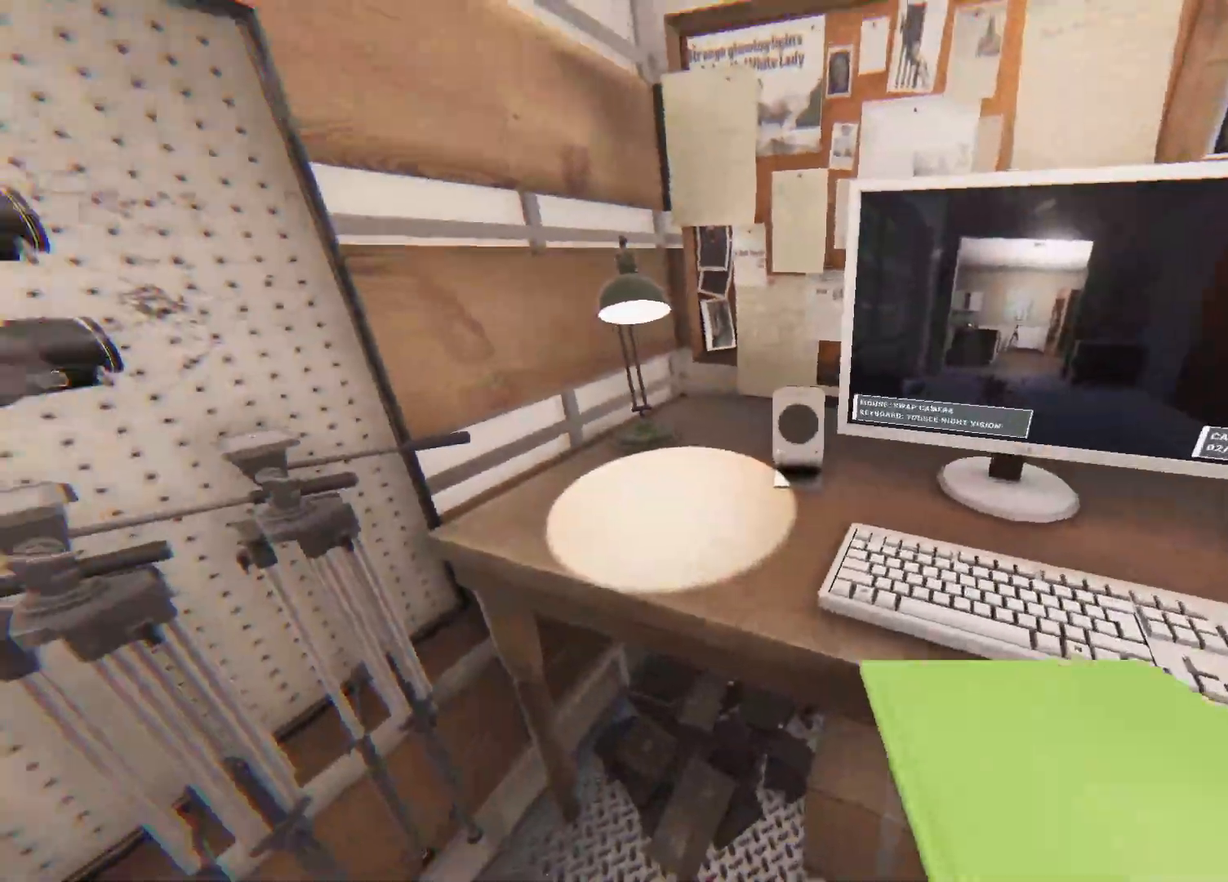
{"buttons": [], "left_stick": "center", "right_stick": "center", "events": [[83, "right_stick", "center"], [117, "left_stick", "up"], [217, "left_stick", "center"], [250, "CIRCLE", "down"], [367, "CIRCLE", "up"]]}
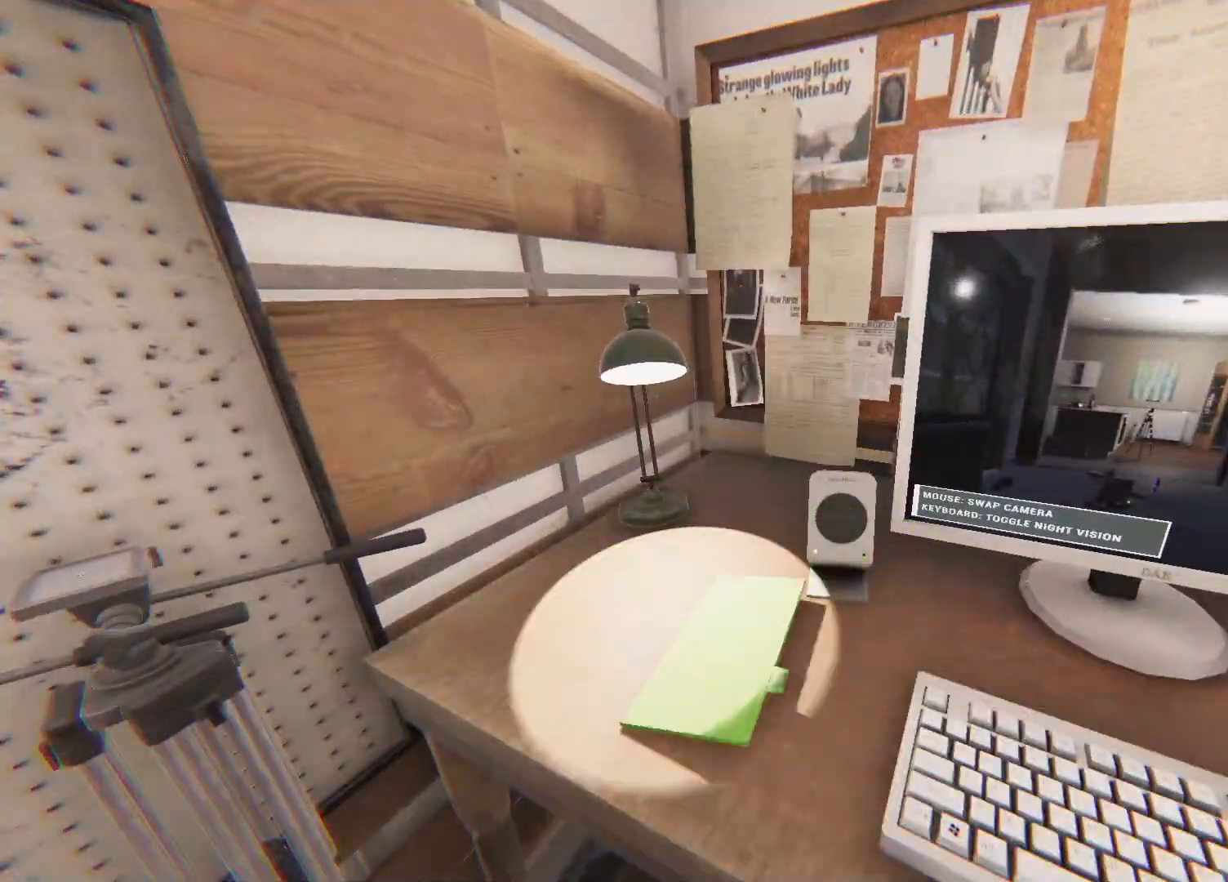
{"buttons": [], "left_stick": "down", "right_stick": "right", "events": [[267, "right_stick", "right"], [383, "left_stick", "down"]]}
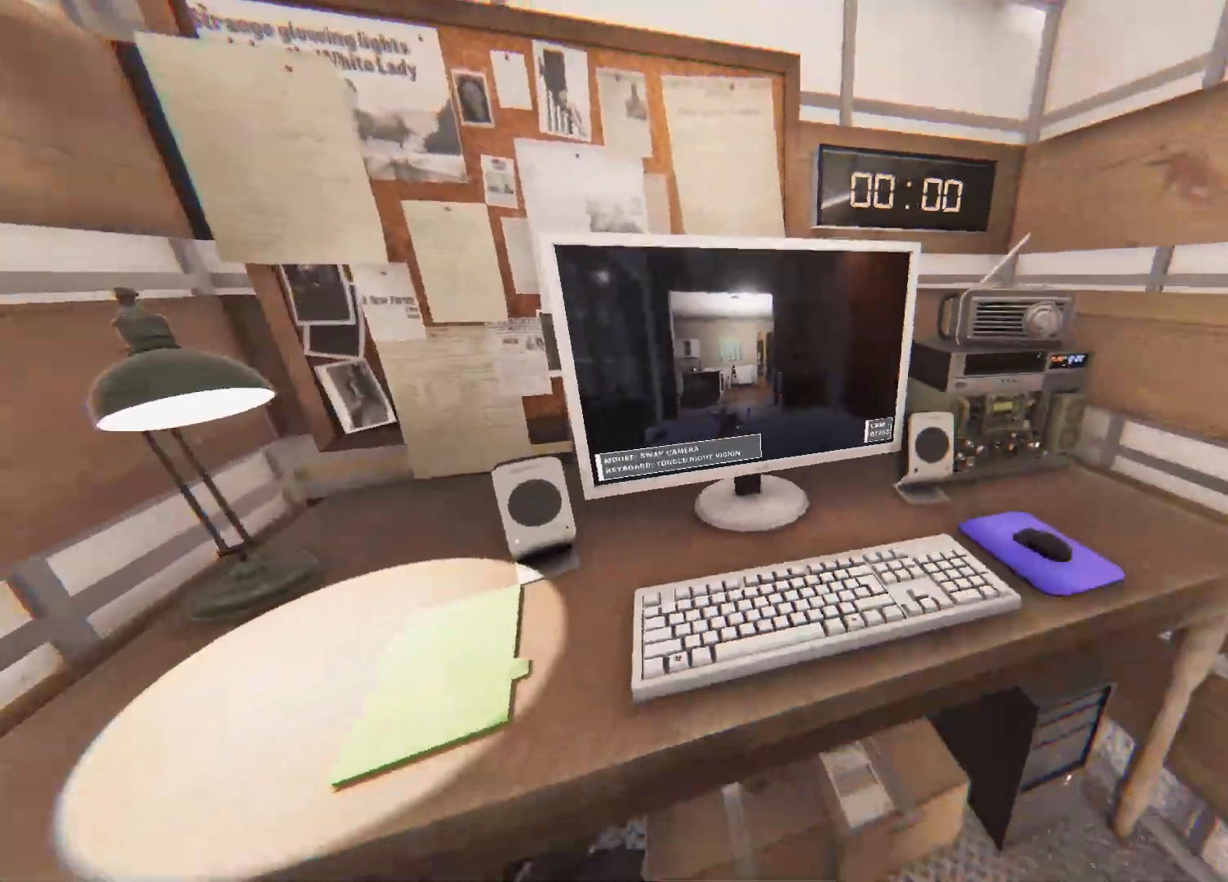
{"buttons": [], "left_stick": "down-right", "right_stick": "center"}
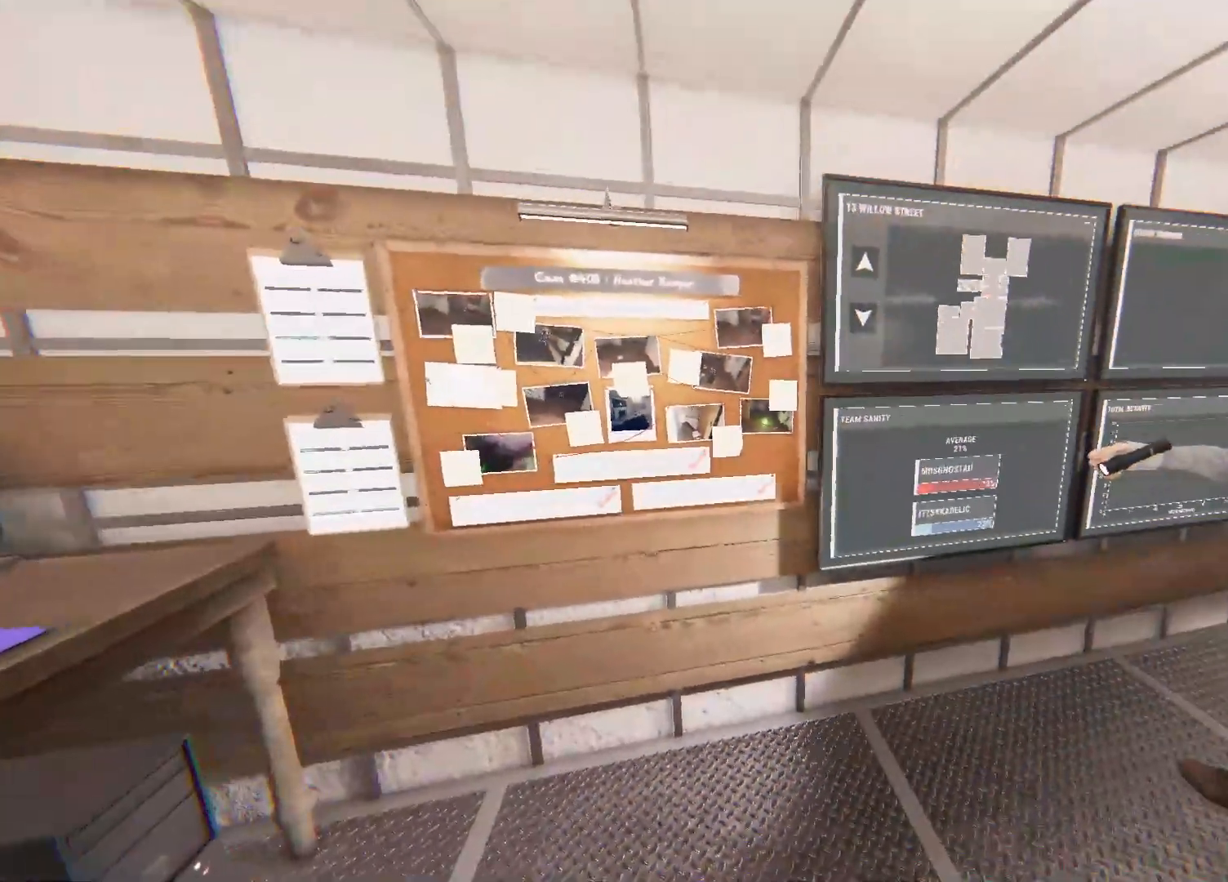
{"buttons": [], "left_stick": "center", "right_stick": "center", "events": [[17, "left_stick", "center"]]}